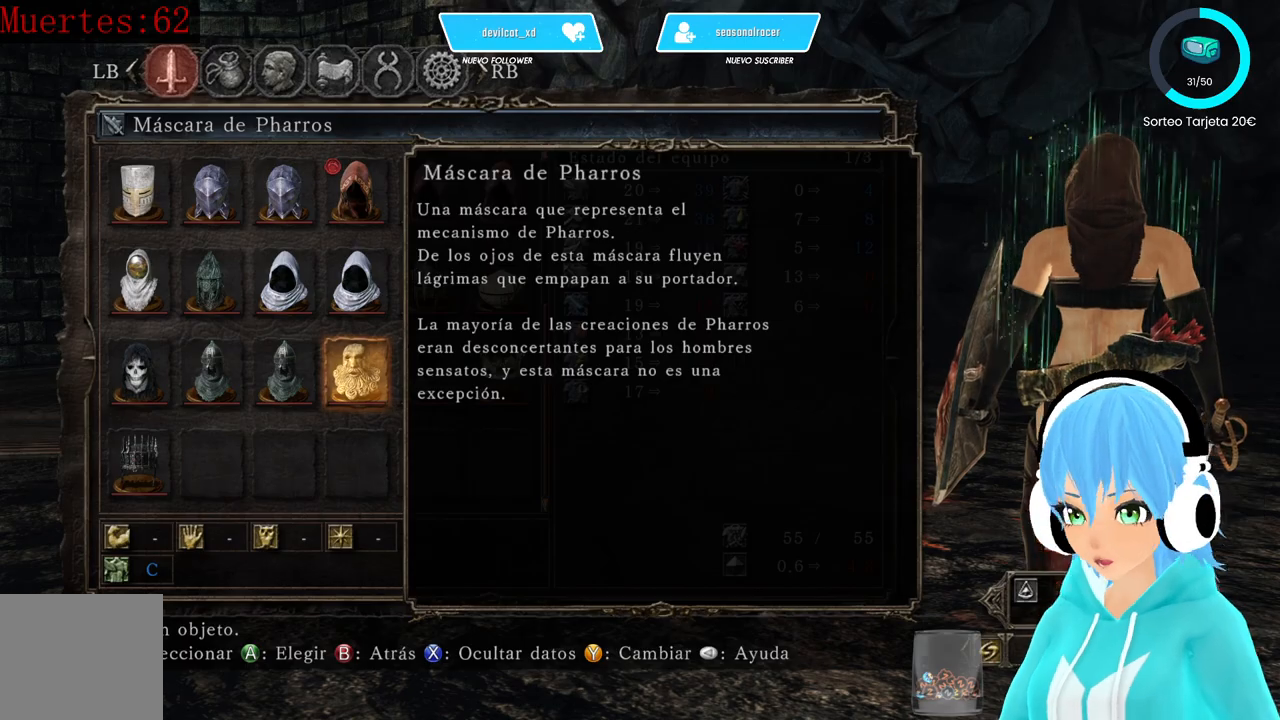
Gameplay with a controller (Xbox layout); each line is a JSON object with the inputs held at the frame after it. "events" lists button and stick changes between this image and that frame as [ms after this image, input, new state], when the widget could be followed in between.
{"buttons": [], "left_stick": "center", "right_stick": "center", "events": [[417, "B", "down"], [500, "B", "up"]]}
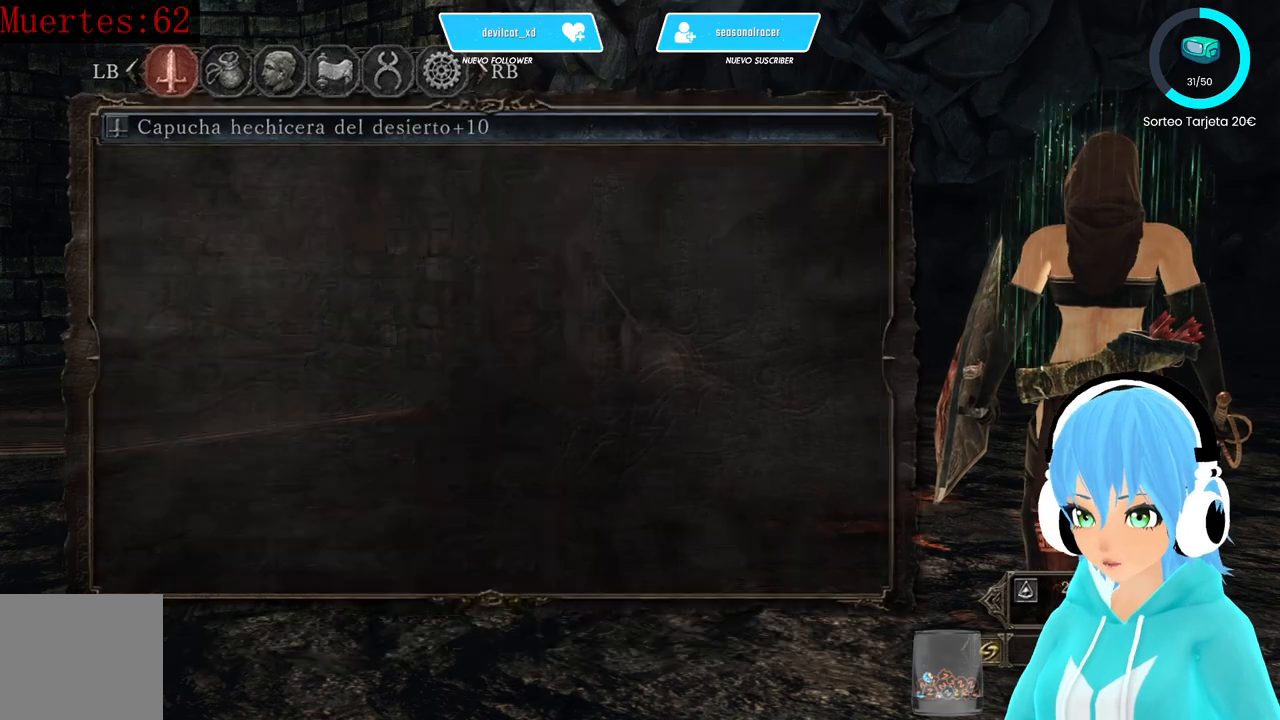
{"buttons": ["B"], "left_stick": "center", "right_stick": "center", "events": [[500, "B", "down"]]}
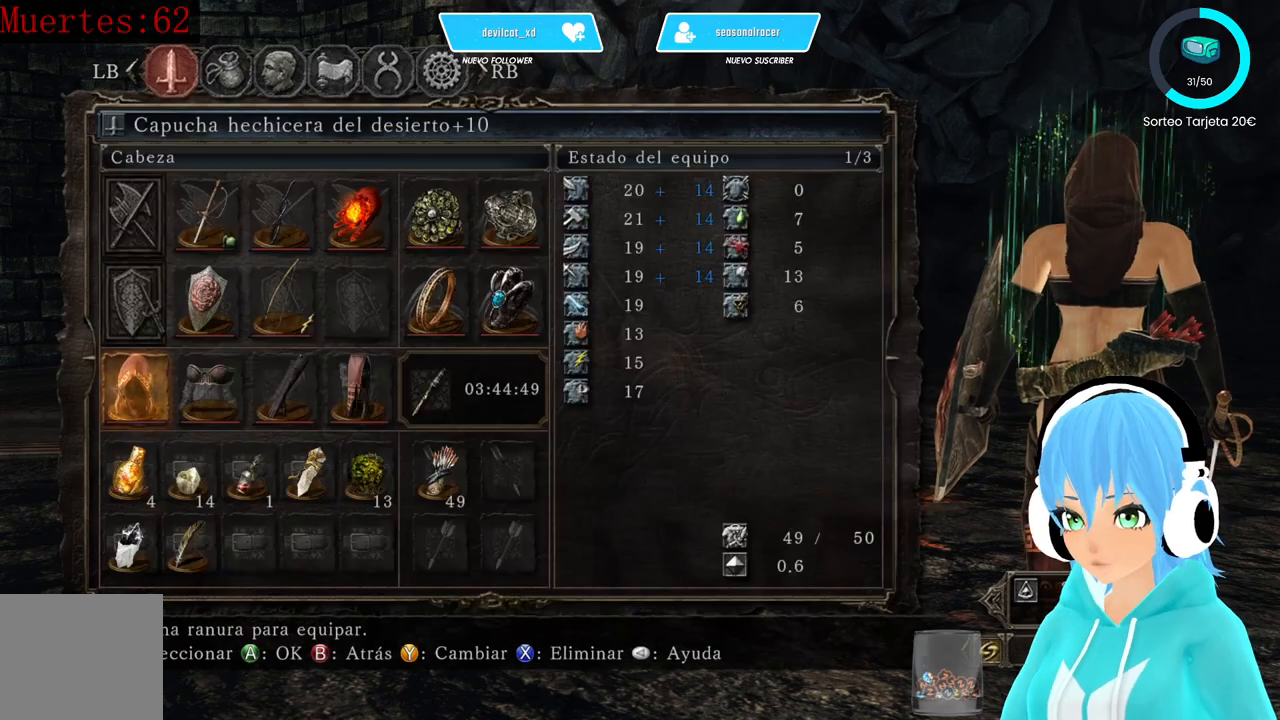
{"buttons": [], "left_stick": "up", "right_stick": "center", "events": [[167, "B", "up"], [333, "left_stick", "up"]]}
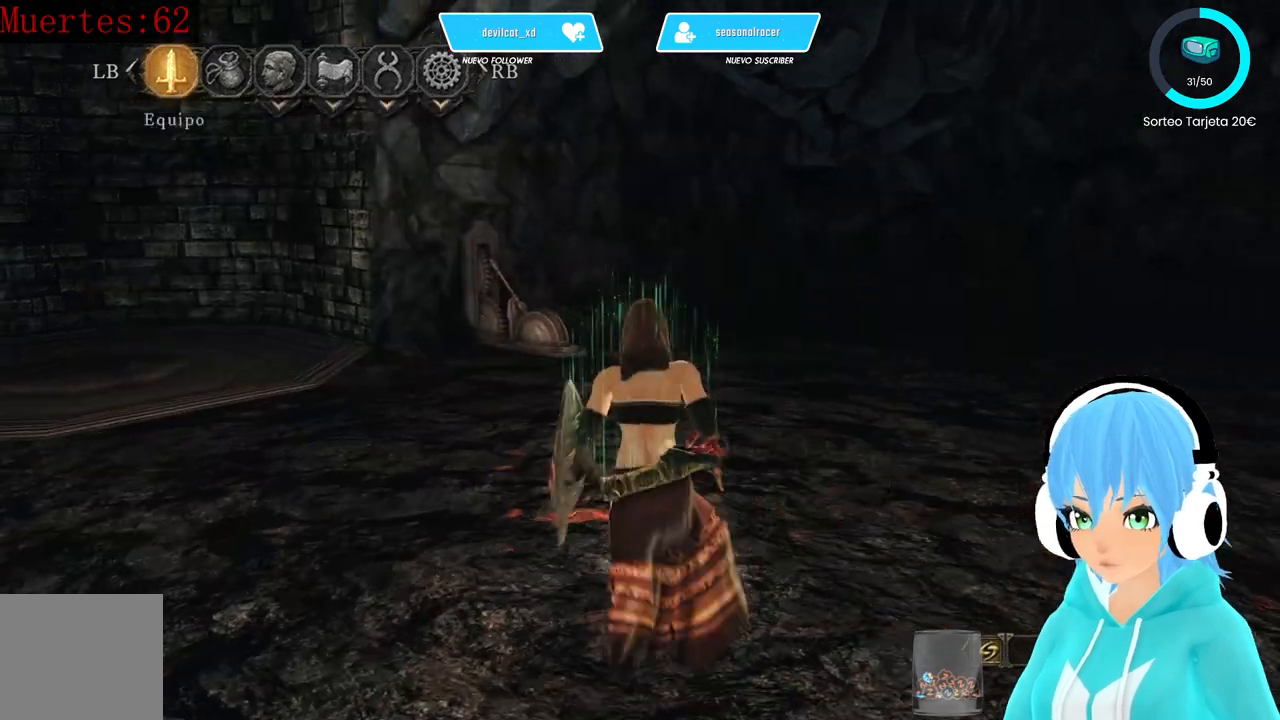
{"buttons": [], "left_stick": "up", "right_stick": "center", "events": [[250, "B", "down"], [333, "B", "up"]]}
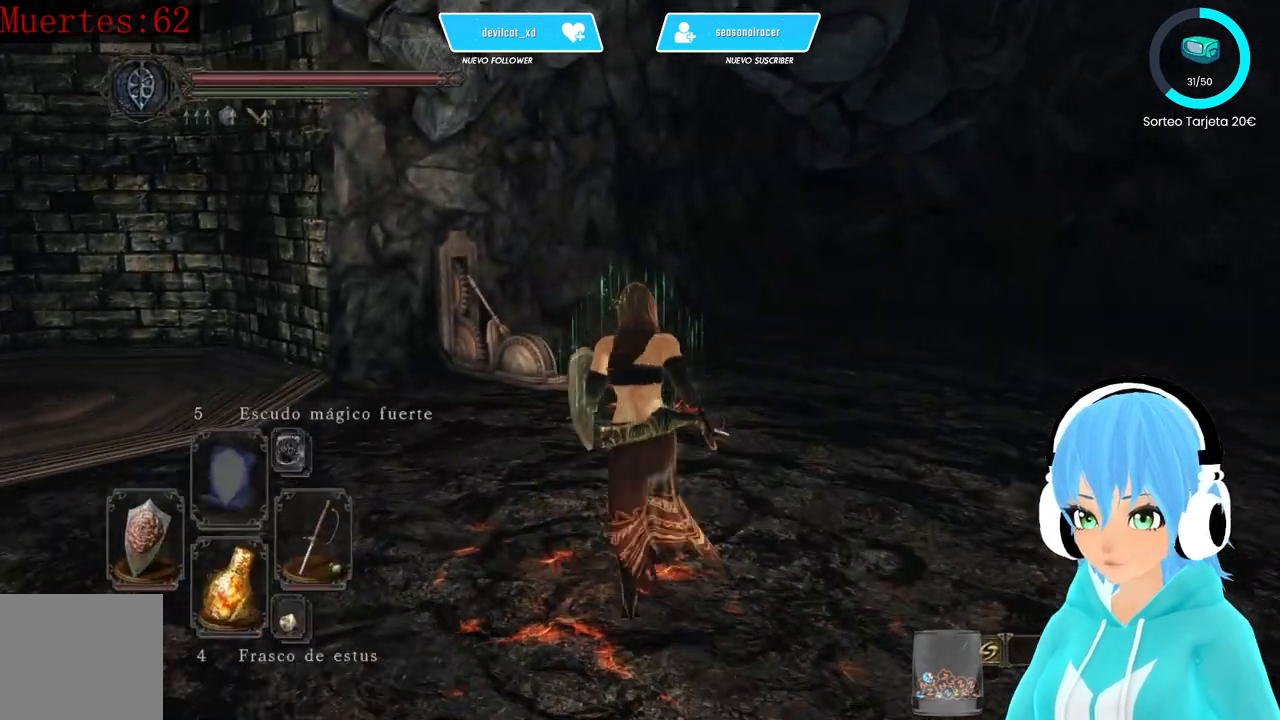
{"buttons": [], "left_stick": "up-right", "right_stick": "center", "events": [[83, "right_stick", "left"], [333, "right_stick", "center"], [500, "left_stick", "up-right"]]}
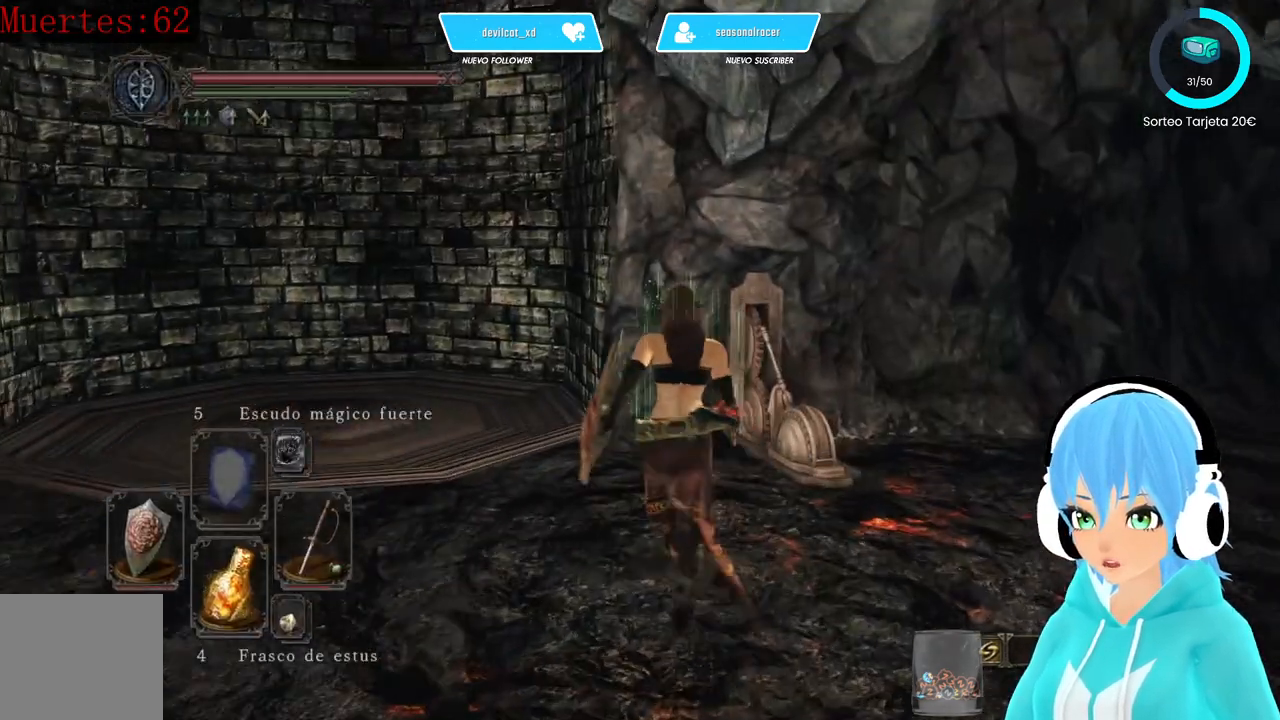
{"buttons": [], "left_stick": "up", "right_stick": "center", "events": [[417, "left_stick", "up"]]}
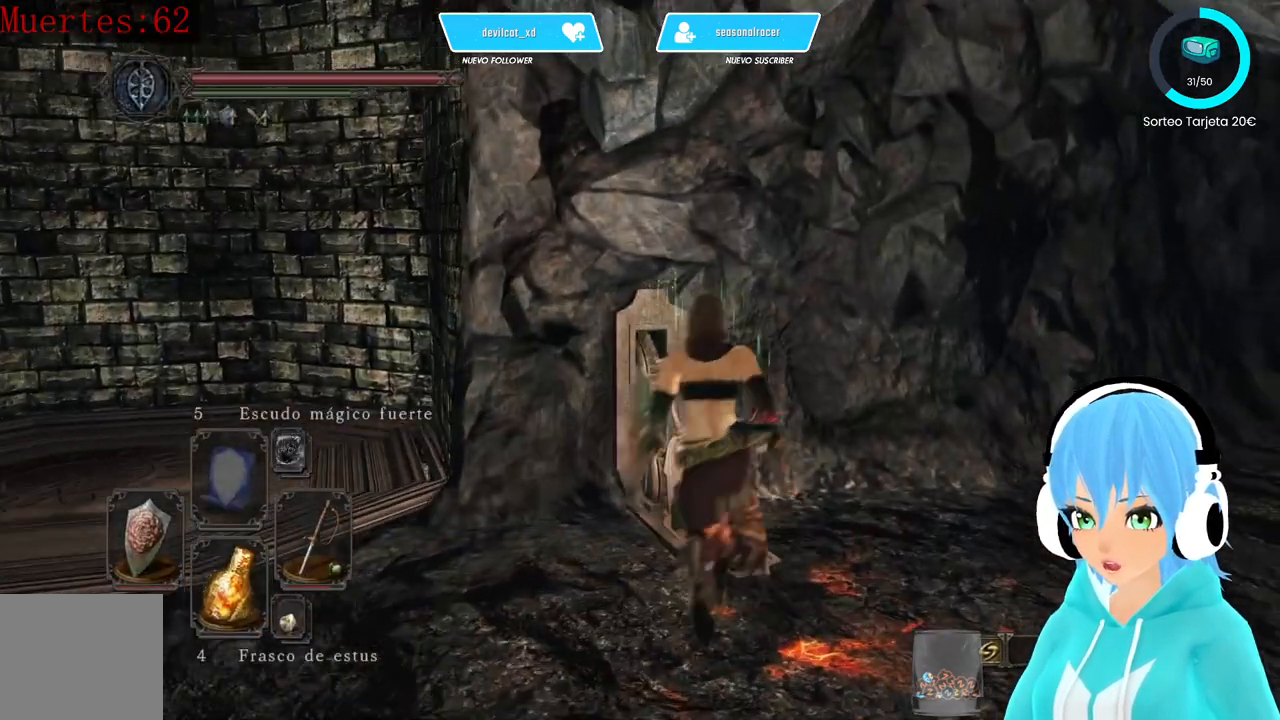
{"buttons": [], "left_stick": "left", "right_stick": "center", "events": [[83, "right_stick", "left"], [167, "left_stick", "left"], [417, "right_stick", "center"]]}
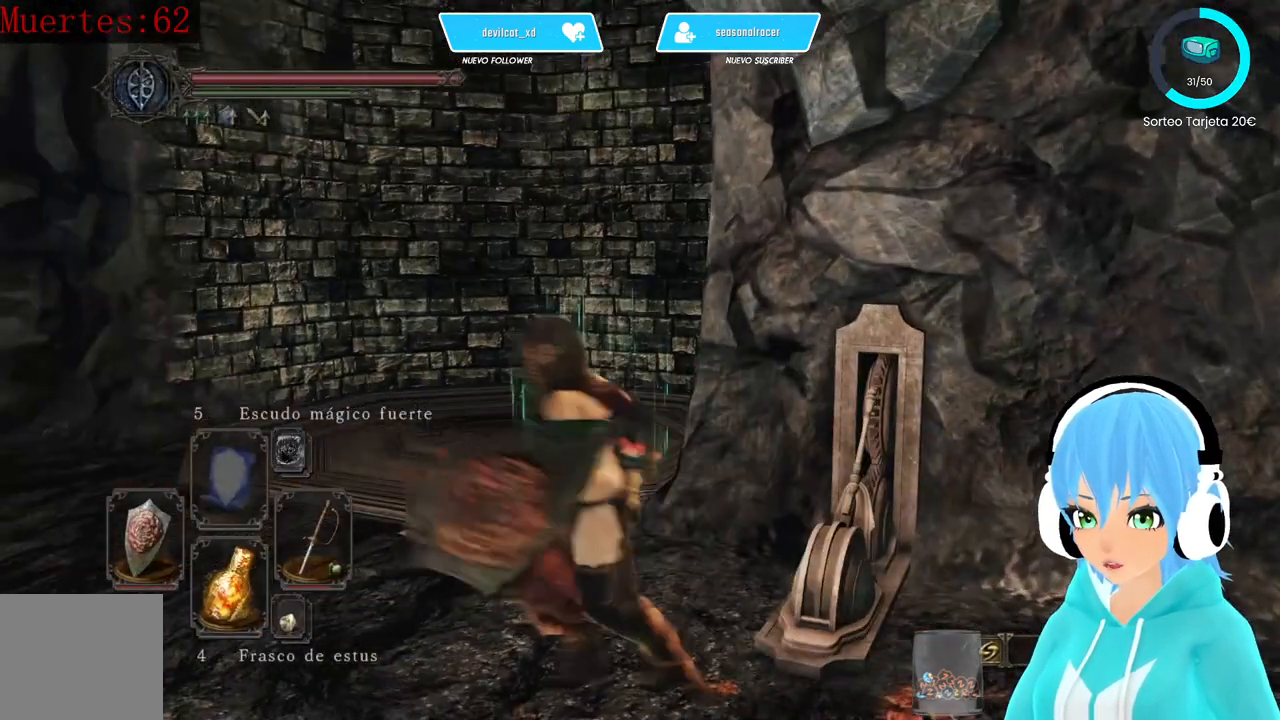
{"buttons": [], "left_stick": "up", "right_stick": "center", "events": [[83, "left_stick", "up-left"], [333, "left_stick", "up"]]}
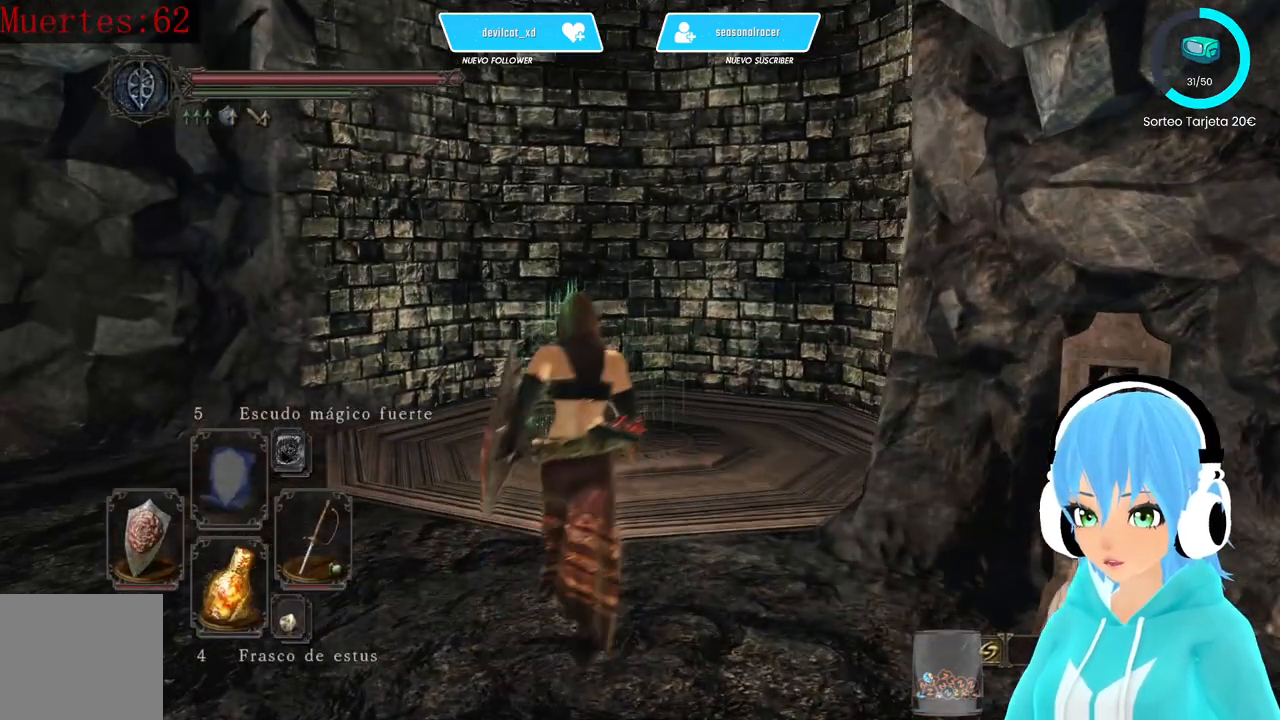
{"buttons": [], "left_stick": "up", "right_stick": "center", "events": []}
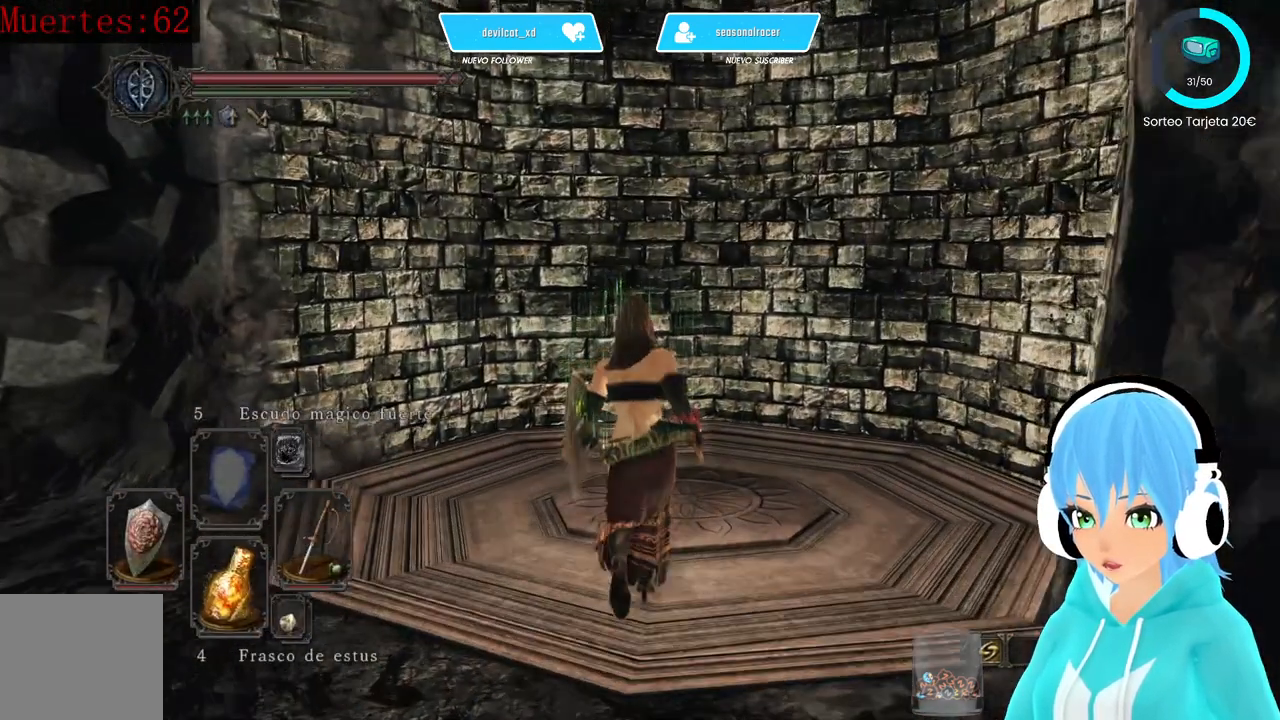
{"buttons": [], "left_stick": "up", "right_stick": "center", "events": []}
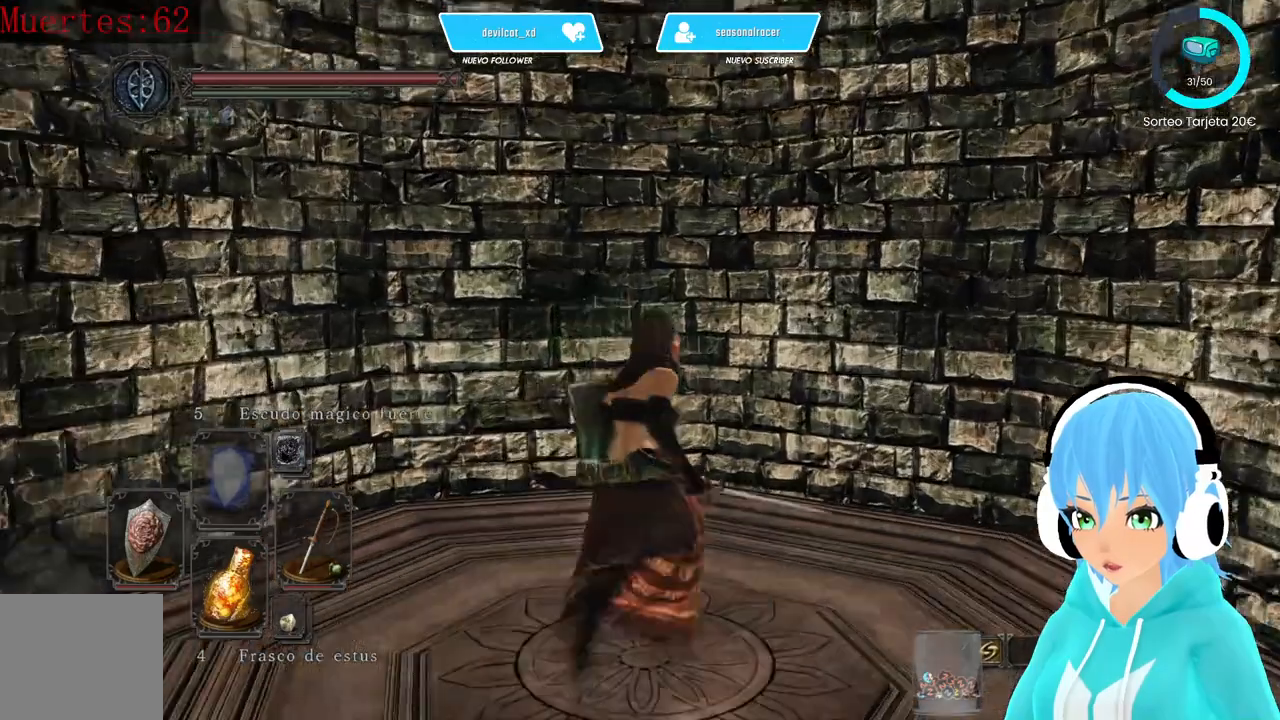
{"buttons": [], "left_stick": "center", "right_stick": "left", "events": [[83, "left_stick", "center"], [83, "right_stick", "left"]]}
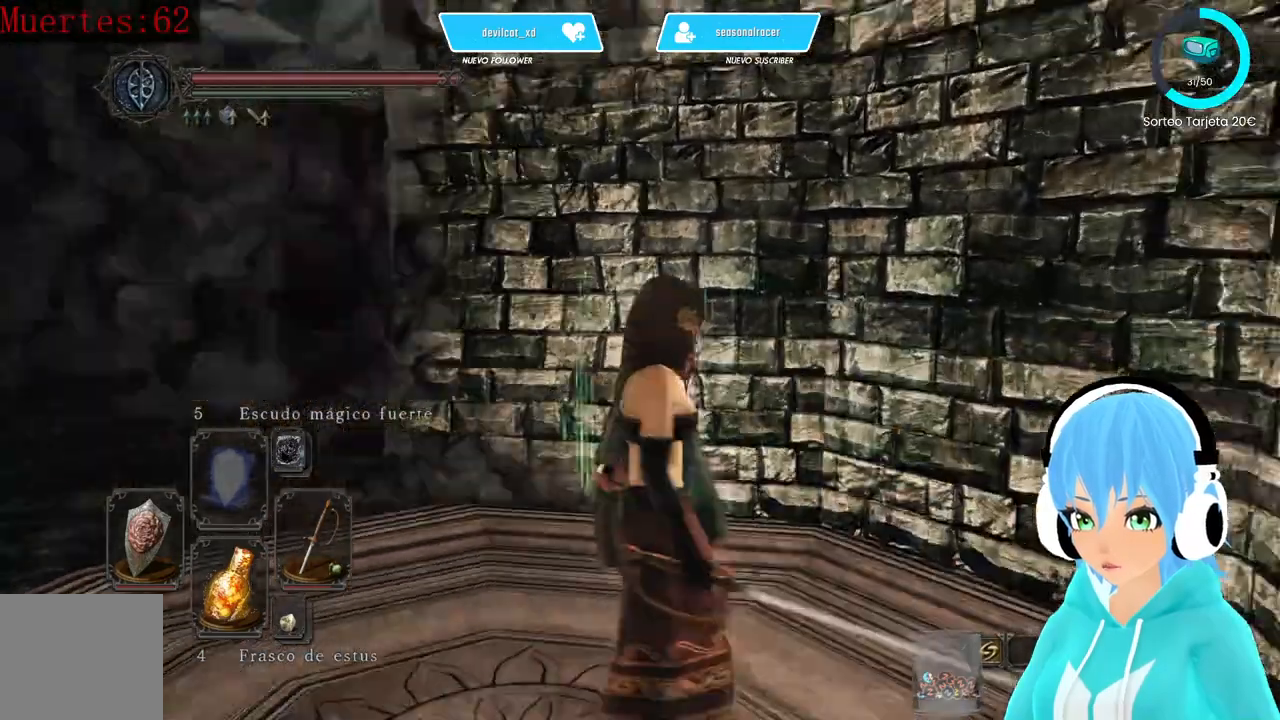
{"buttons": [], "left_stick": "center", "right_stick": "center", "events": [[417, "right_stick", "center"]]}
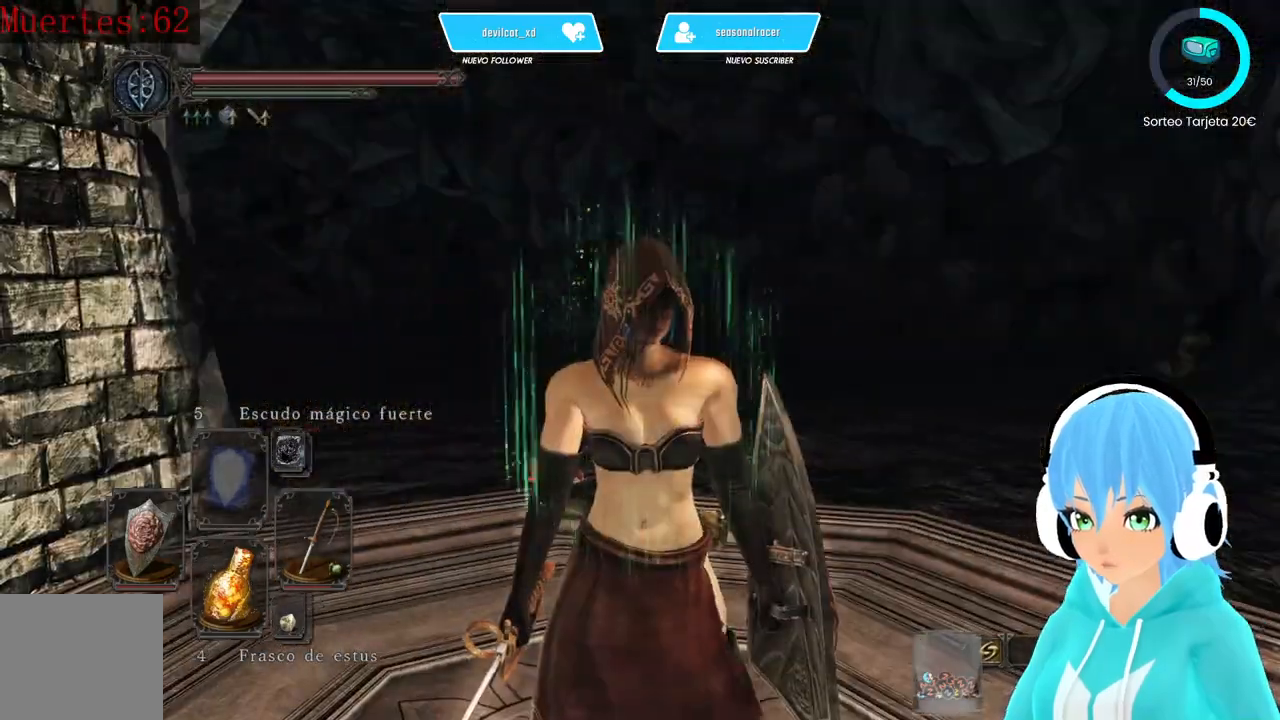
{"buttons": [], "left_stick": "up", "right_stick": "center", "events": [[417, "left_stick", "up"]]}
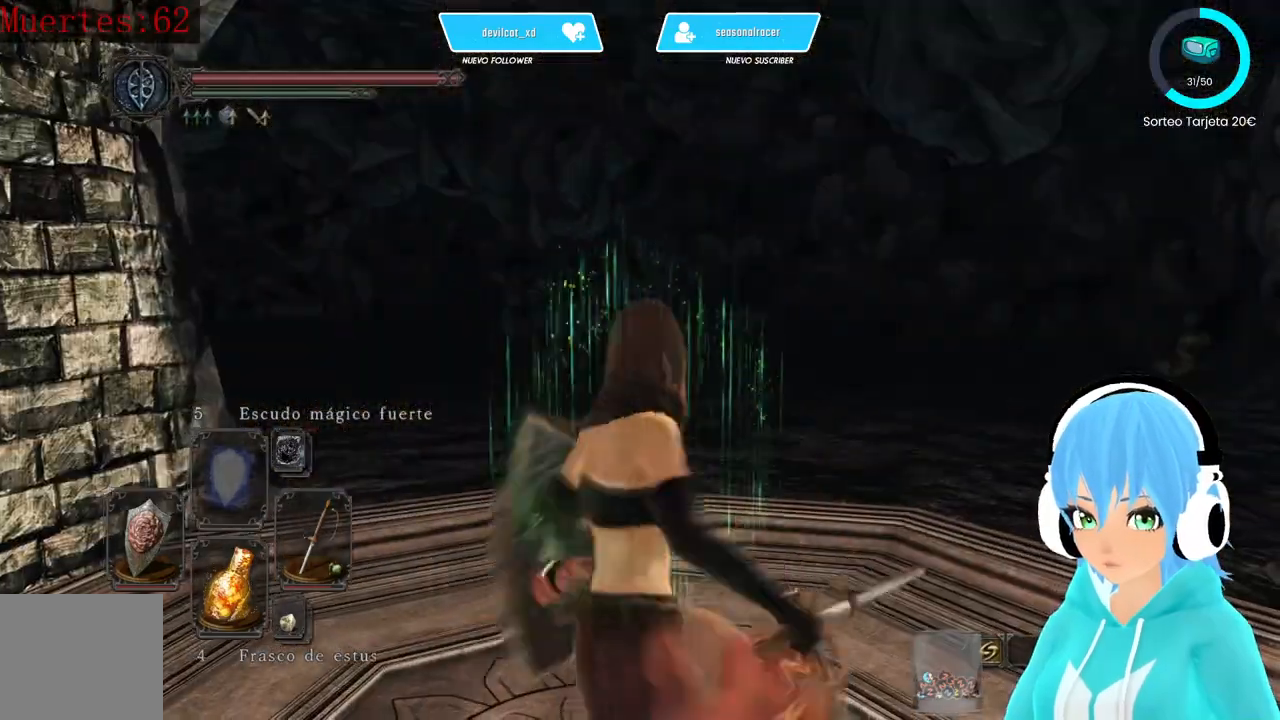
{"buttons": [], "left_stick": "center", "right_stick": "center", "events": [[83, "left_stick", "center"]]}
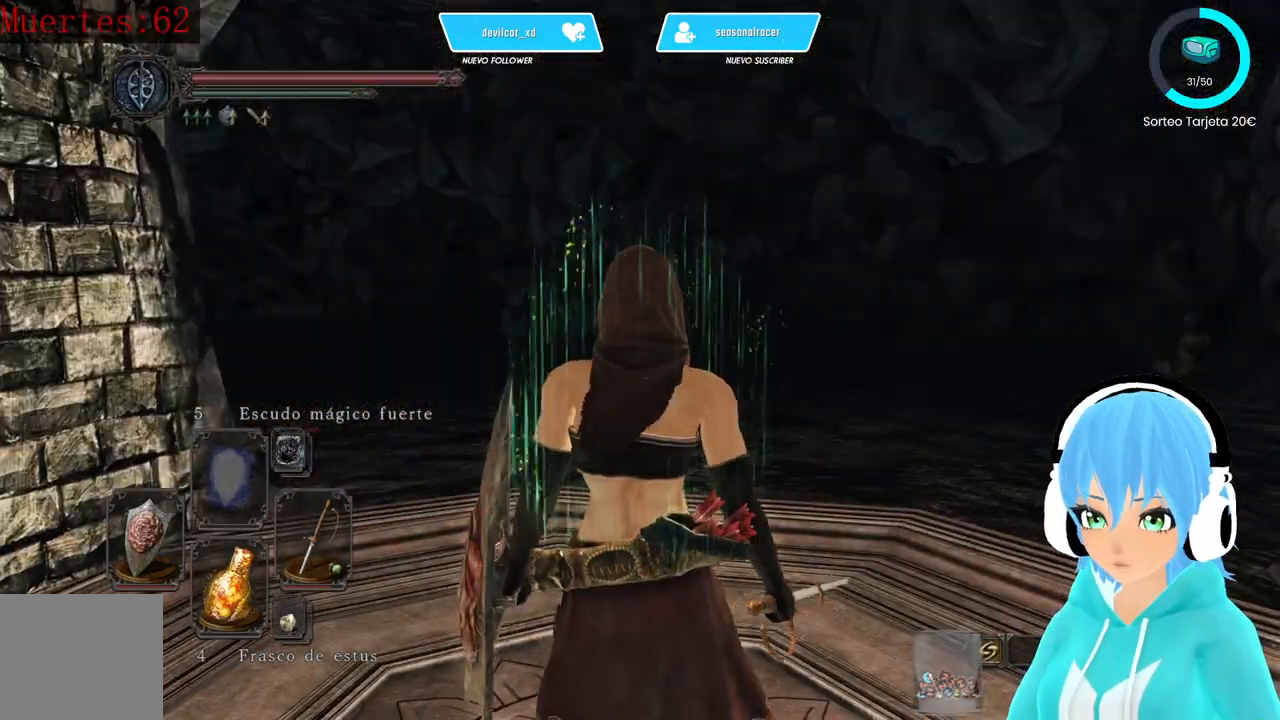
{"buttons": [], "left_stick": "center", "right_stick": "center"}
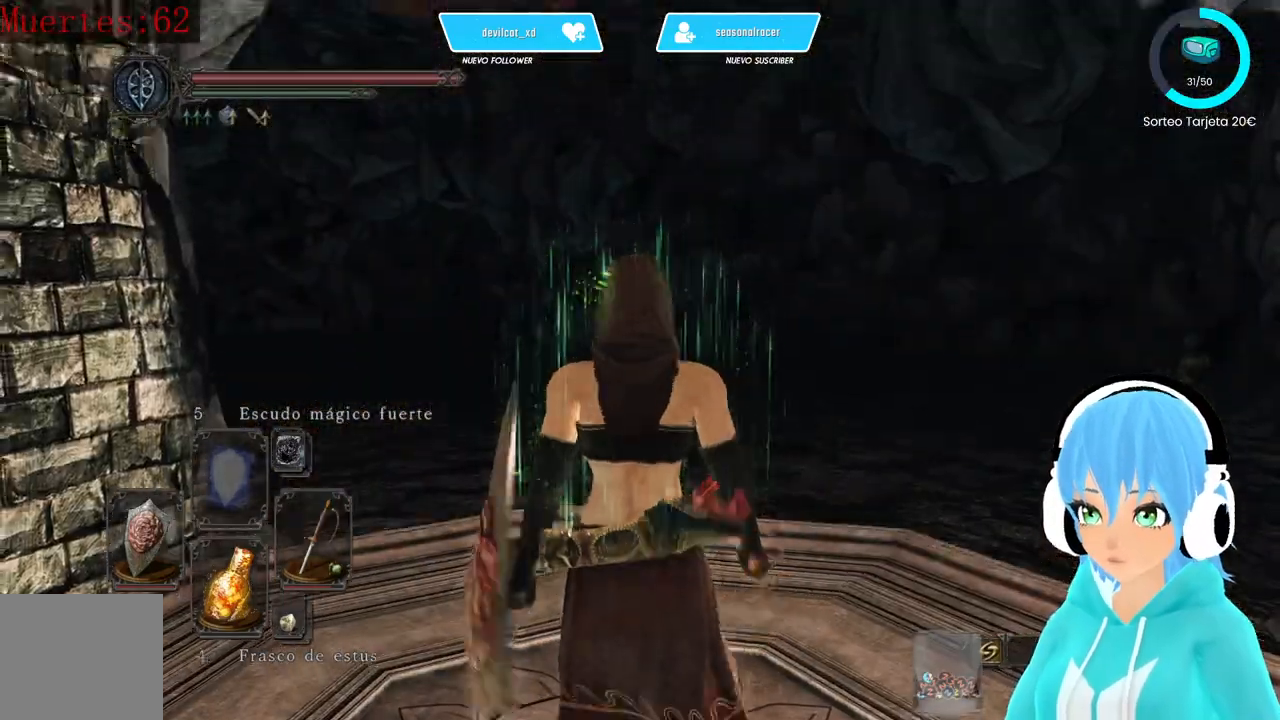
{"buttons": [], "left_stick": "center", "right_stick": "center", "events": []}
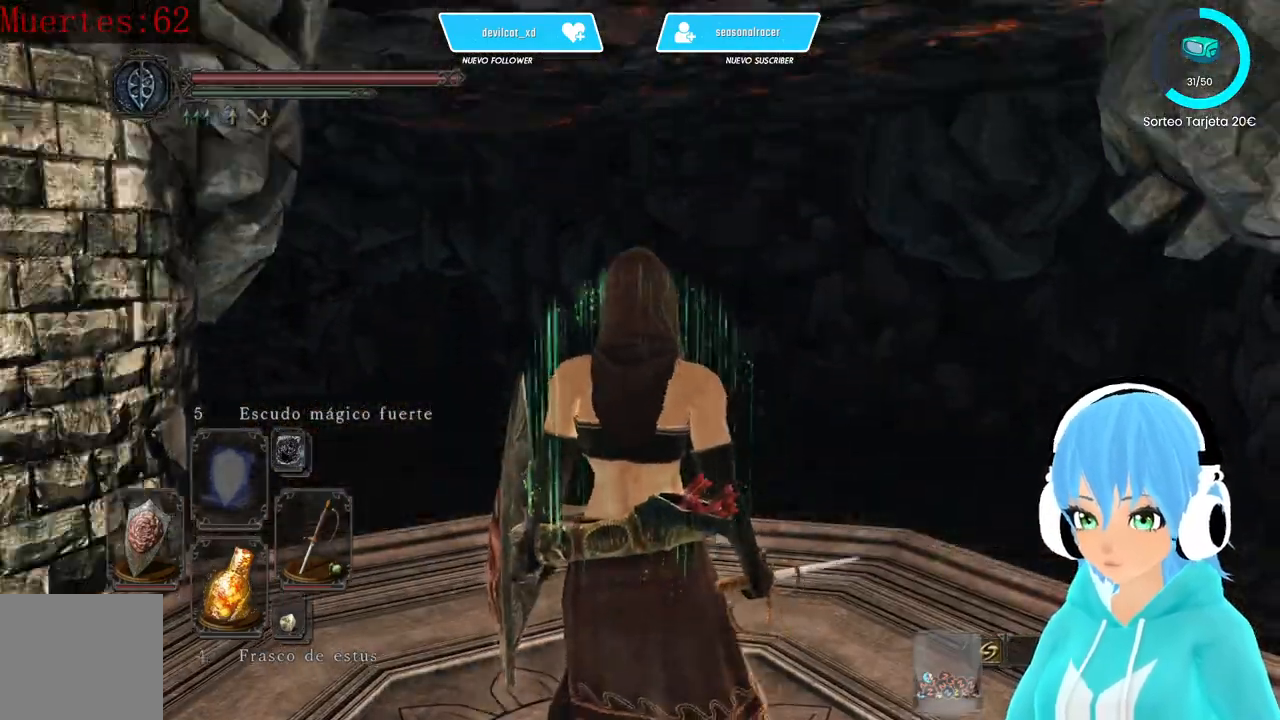
{"buttons": [], "left_stick": "center", "right_stick": "up", "events": [[250, "right_stick", "up"]]}
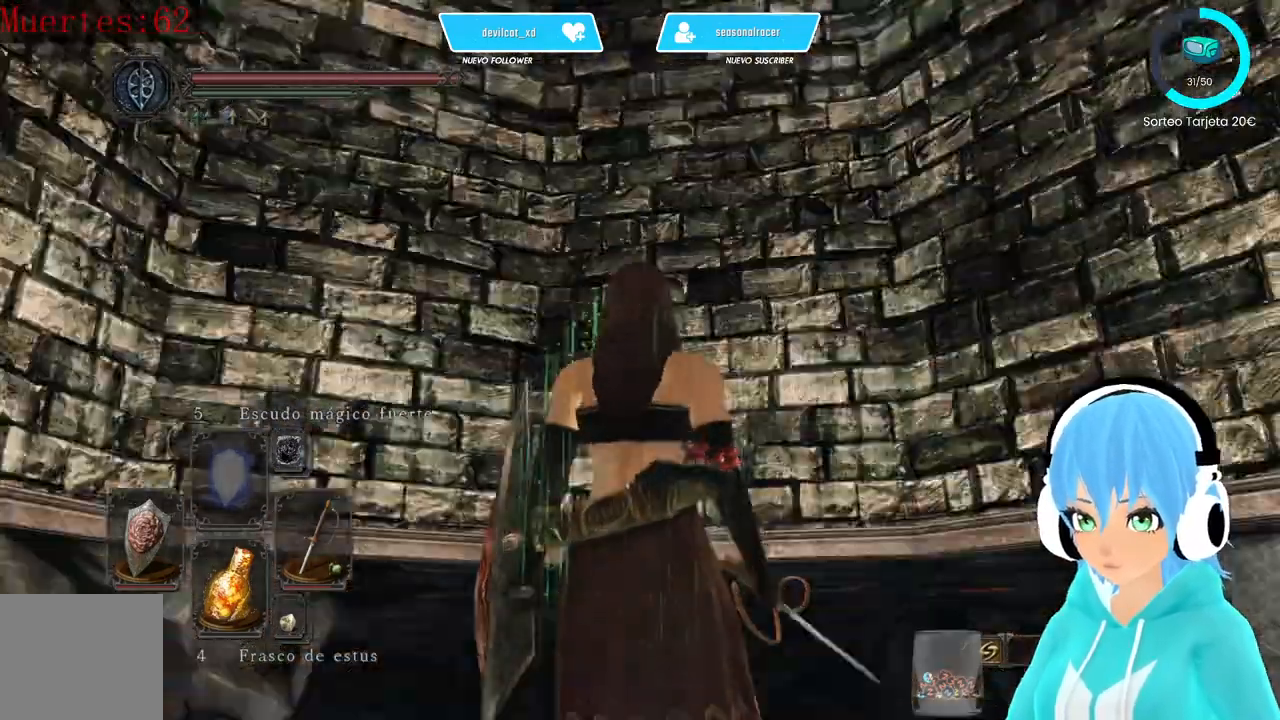
{"buttons": [], "left_stick": "center", "right_stick": "up", "events": []}
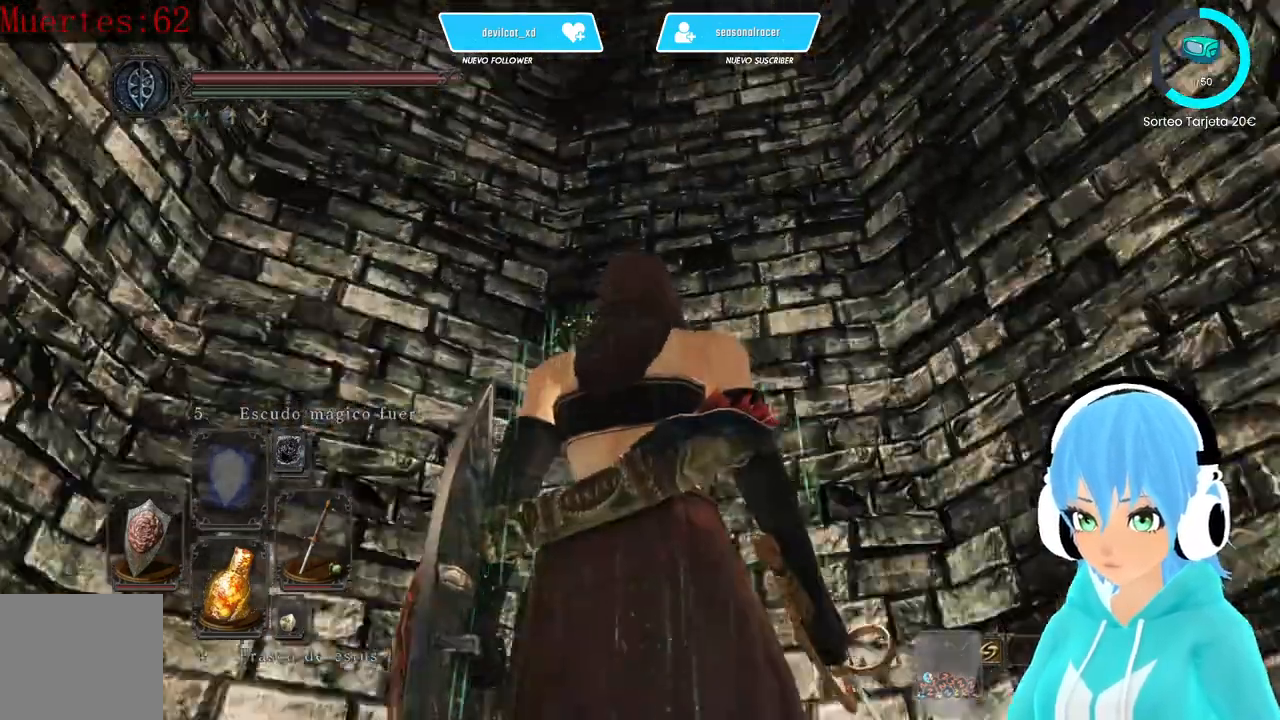
{"buttons": [], "left_stick": "center", "right_stick": "up", "events": []}
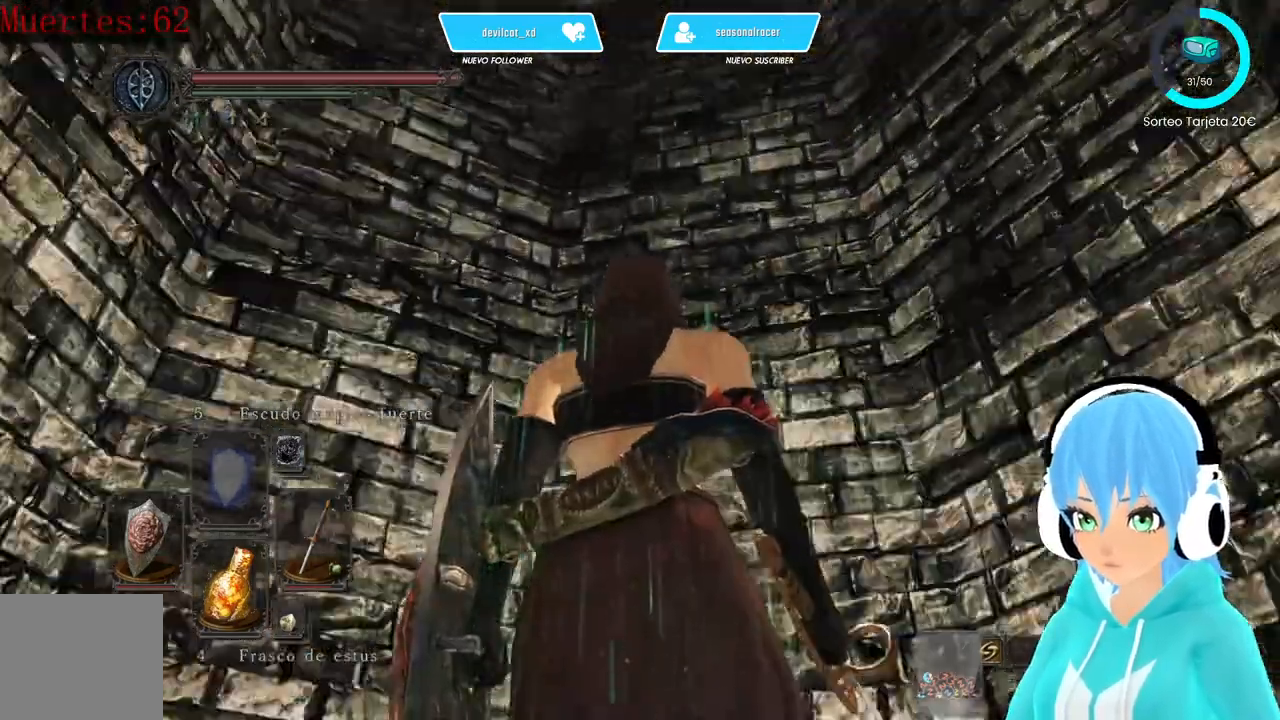
{"buttons": [], "left_stick": "center", "right_stick": "down", "events": [[167, "right_stick", "center"], [333, "right_stick", "down"]]}
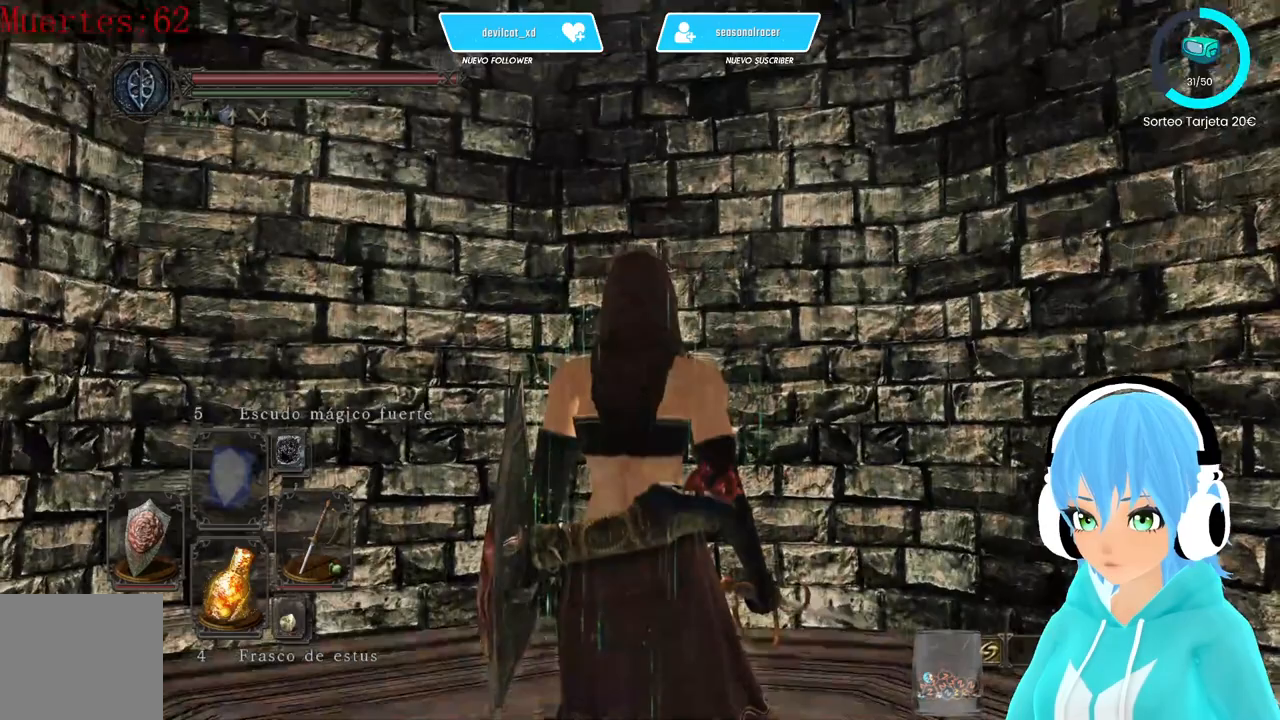
{"buttons": [], "left_stick": "center", "right_stick": "down", "events": []}
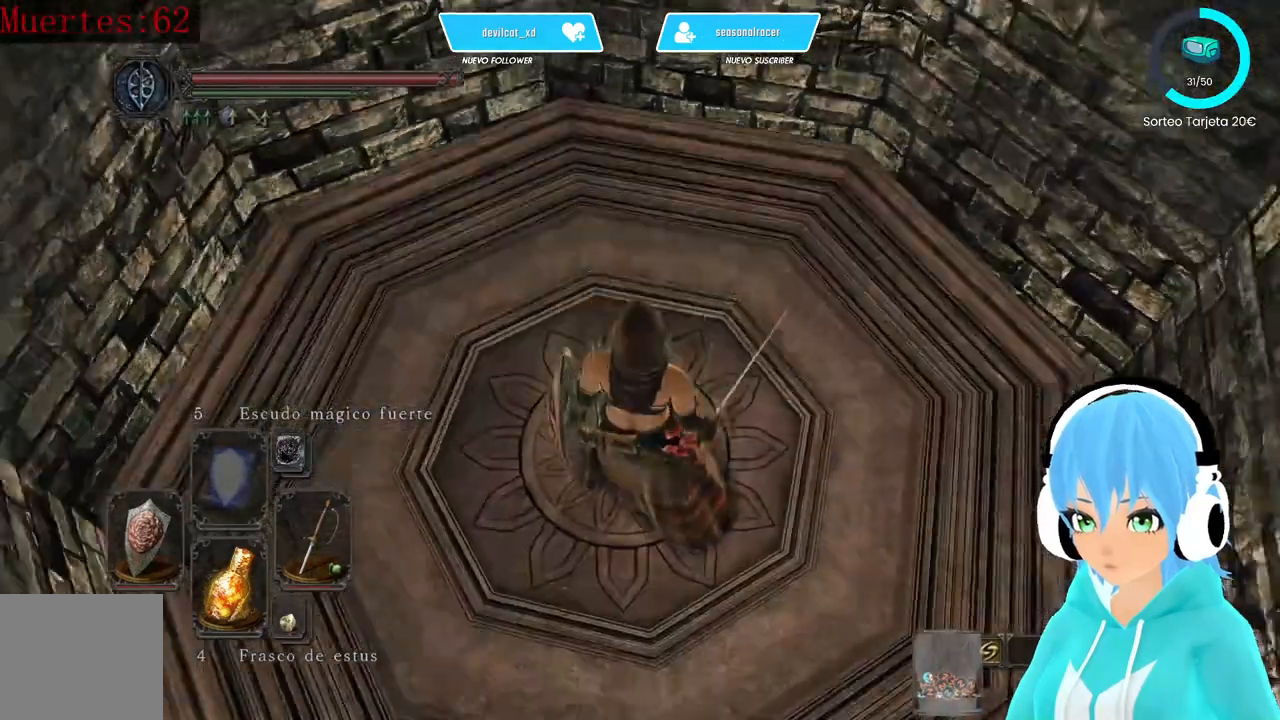
{"buttons": [], "left_stick": "center", "right_stick": "up", "events": [[500, "right_stick", "up"]]}
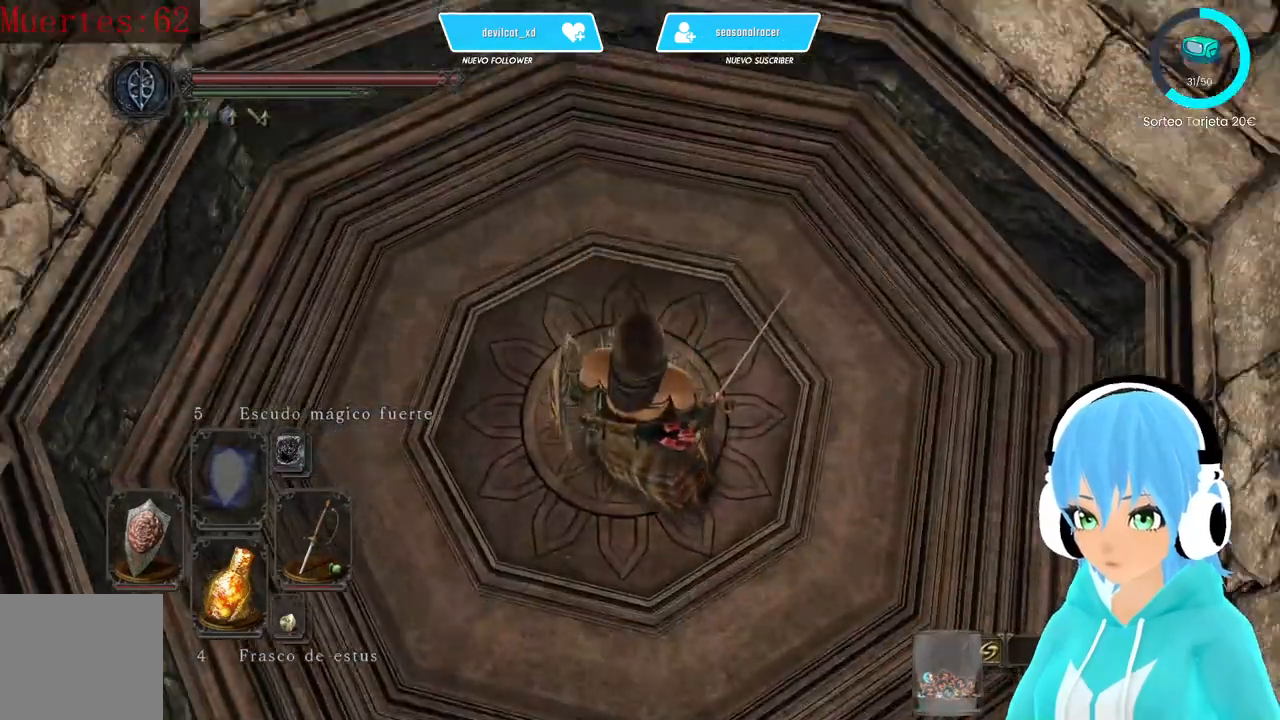
{"buttons": [], "left_stick": "center", "right_stick": "up"}
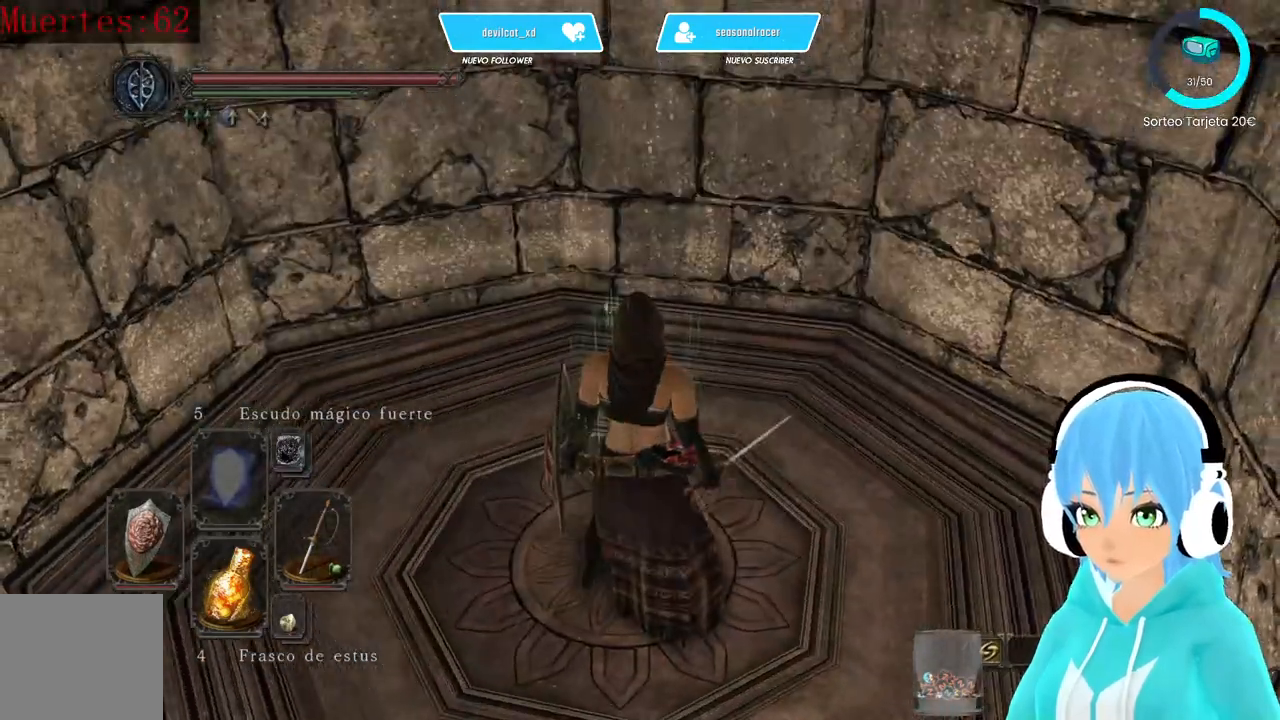
{"buttons": [], "left_stick": "center", "right_stick": "right", "events": [[83, "right_stick", "right"]]}
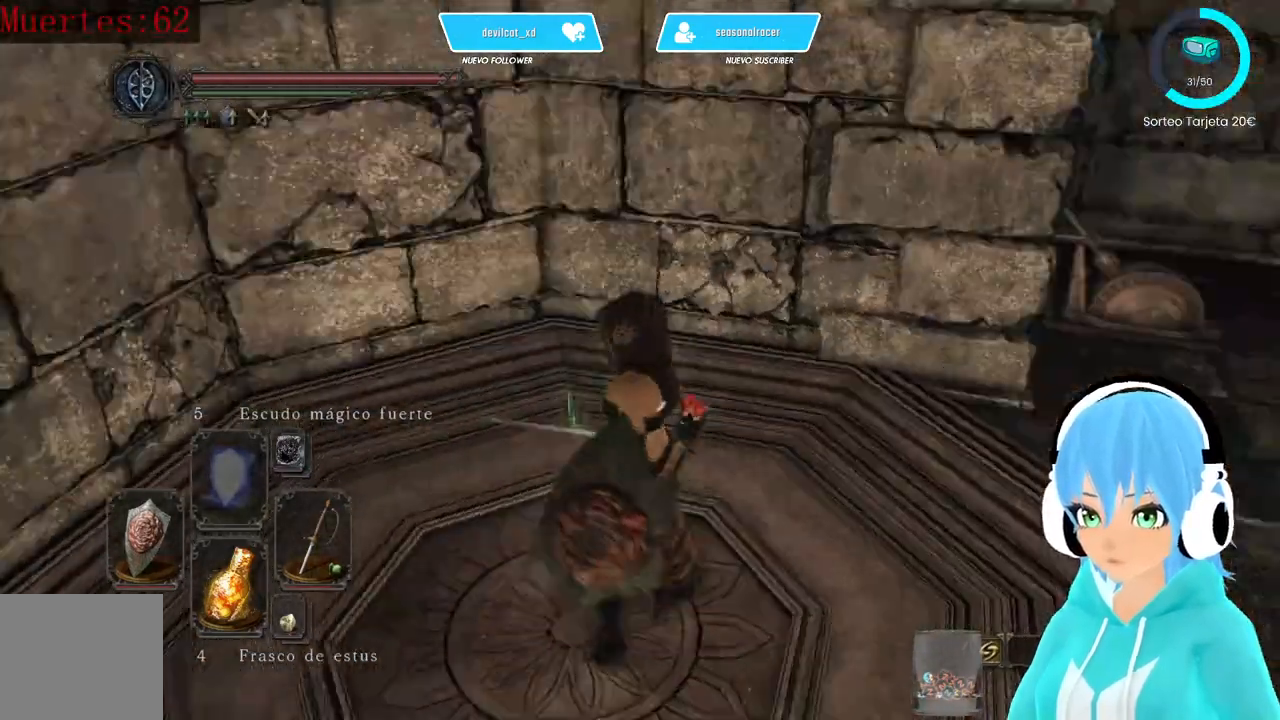
{"buttons": [], "left_stick": "up", "right_stick": "center", "events": [[250, "right_stick", "up-right"], [500, "left_stick", "up"], [500, "right_stick", "center"]]}
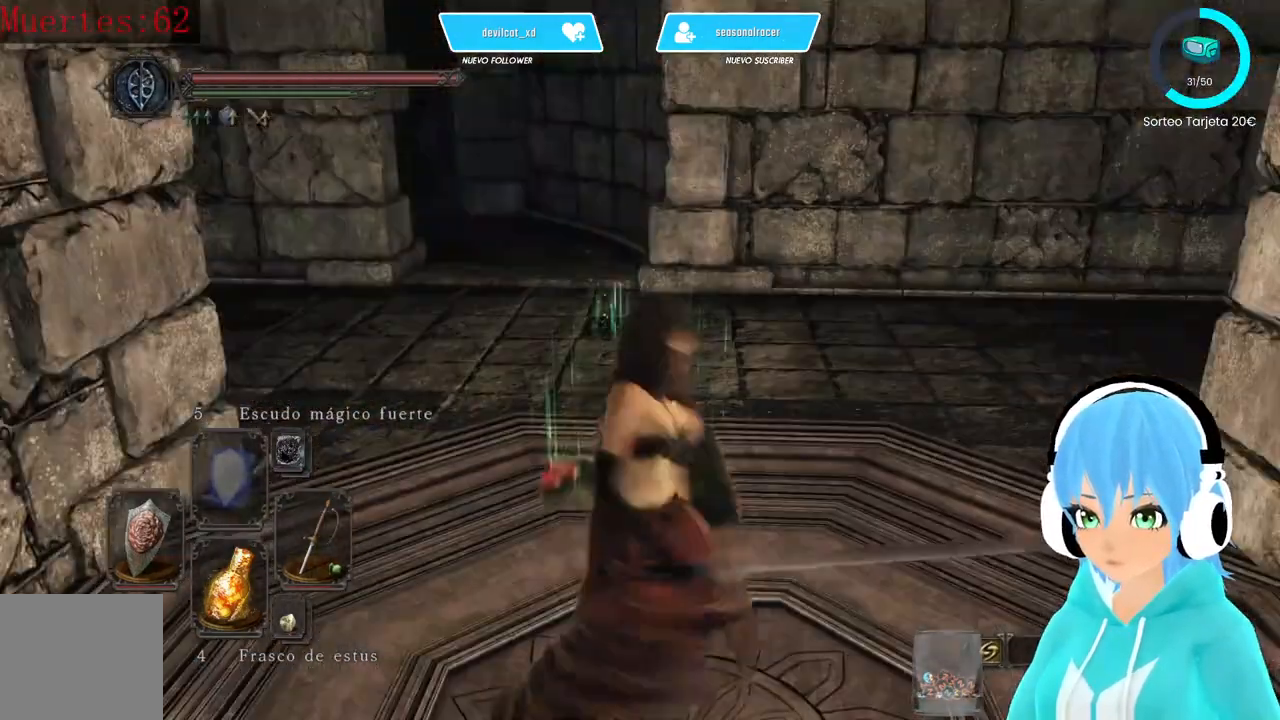
{"buttons": [], "left_stick": "up", "right_stick": "center", "events": []}